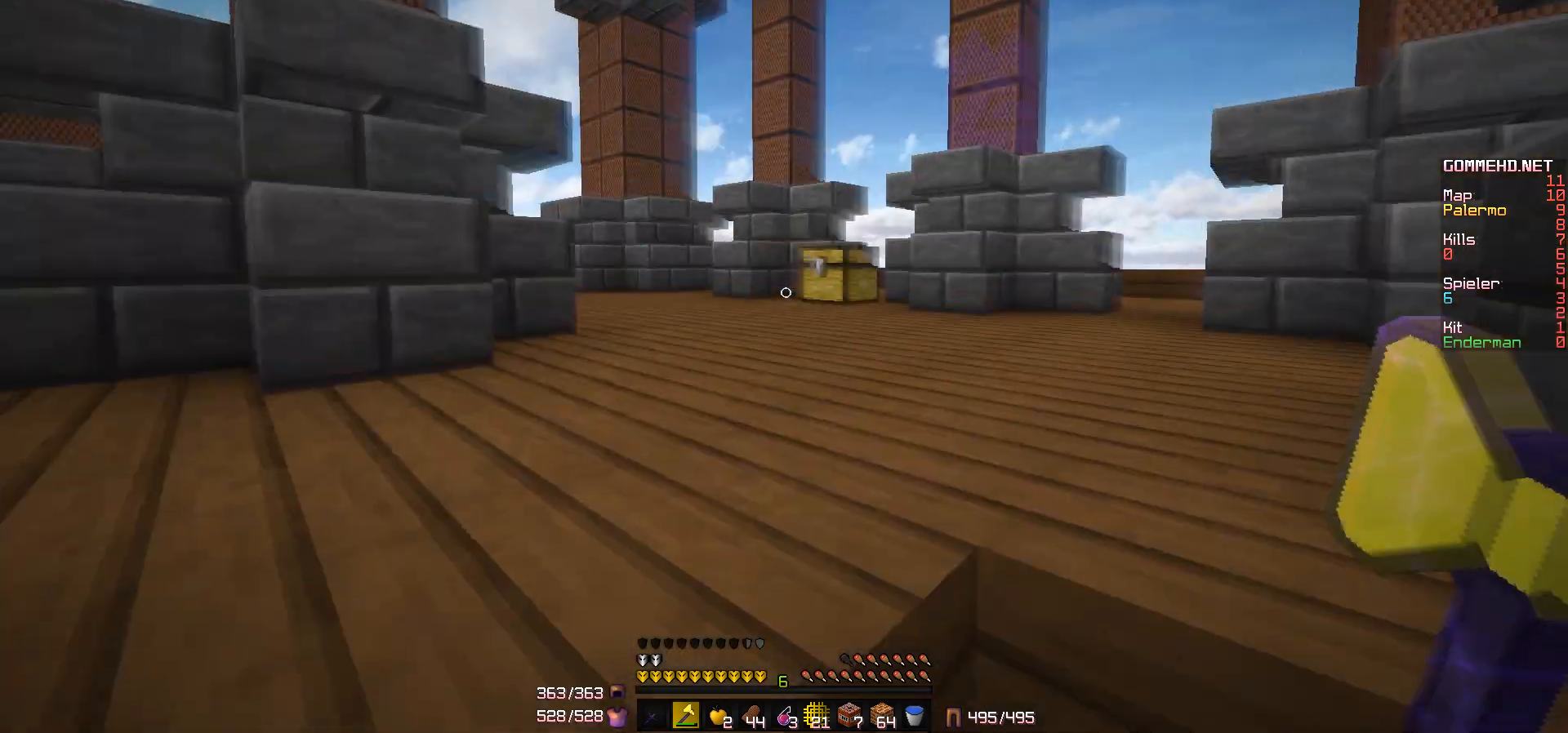
Gameplay with keyboard and mouse; each line is a JSON object with the keys and mouse buttons held at the frame after it. "events" lists presses ("down") and releases ("up") of "a", "d", "s", "w", "mouse_left" and "mouse_right" between this image and that frame as [ms after this image, input, new state], when the widget could be followed in between. "mouse_left", "mouse_right" = the "left", "right" buttons of the "mouse" list. No other keys are recorded. Fast repeated clicks can show as one long hold. Mouse movement is not recorded.
{"keys": [], "mouse": ["left"], "events": [[300, "mouse_right", "down"], [350, "w", "up"], [400, "mouse_right", "up"], [450, "mouse_left", "down"]]}
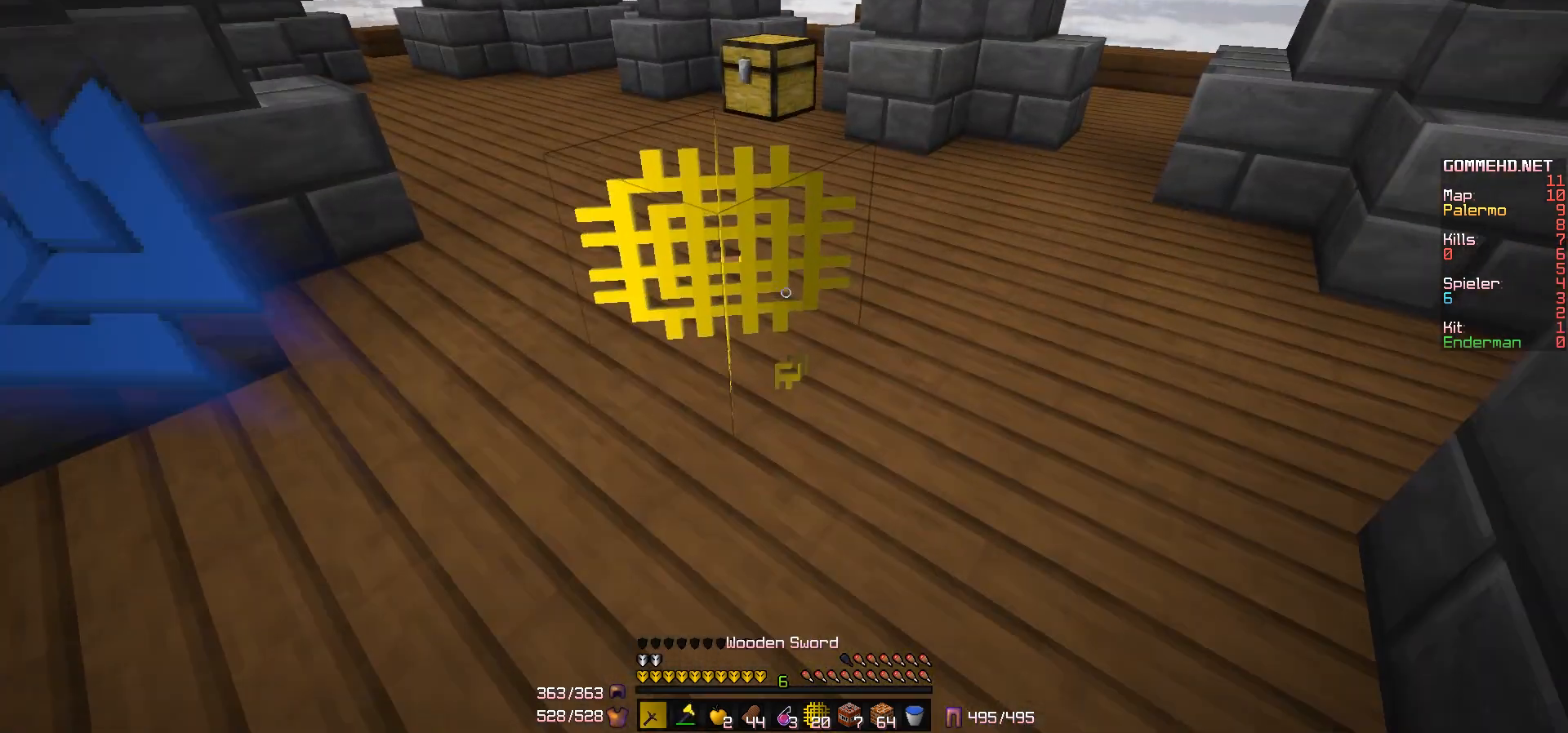
{"keys": [], "mouse": ["left", "right"], "events": [[500, "mouse_right", "down"]]}
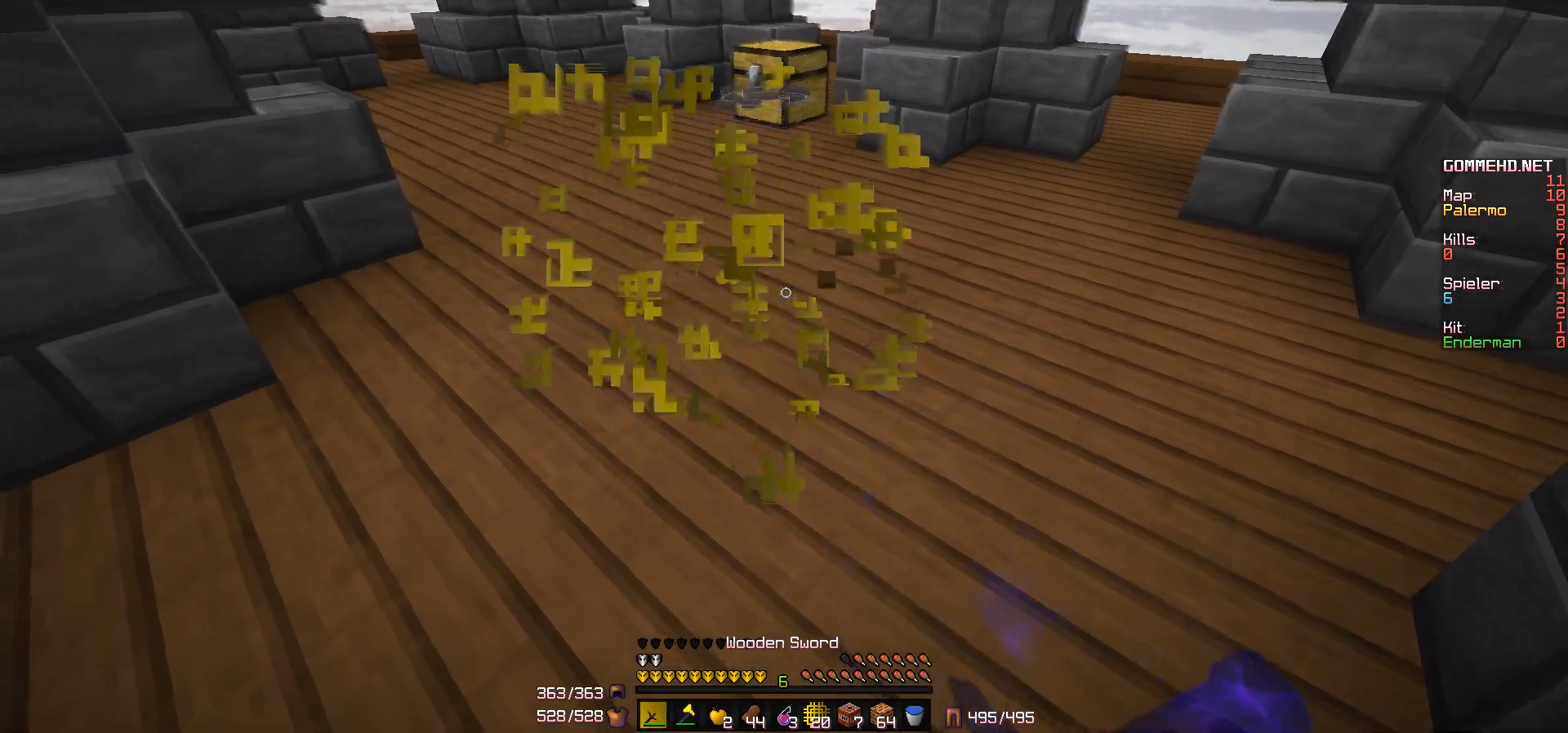
{"keys": [], "mouse": ["left"], "events": [[50, "mouse_right", "up"], [300, "mouse_left", "up"], [300, "mouse_right", "down"], [450, "mouse_left", "down"], [450, "mouse_right", "up"]]}
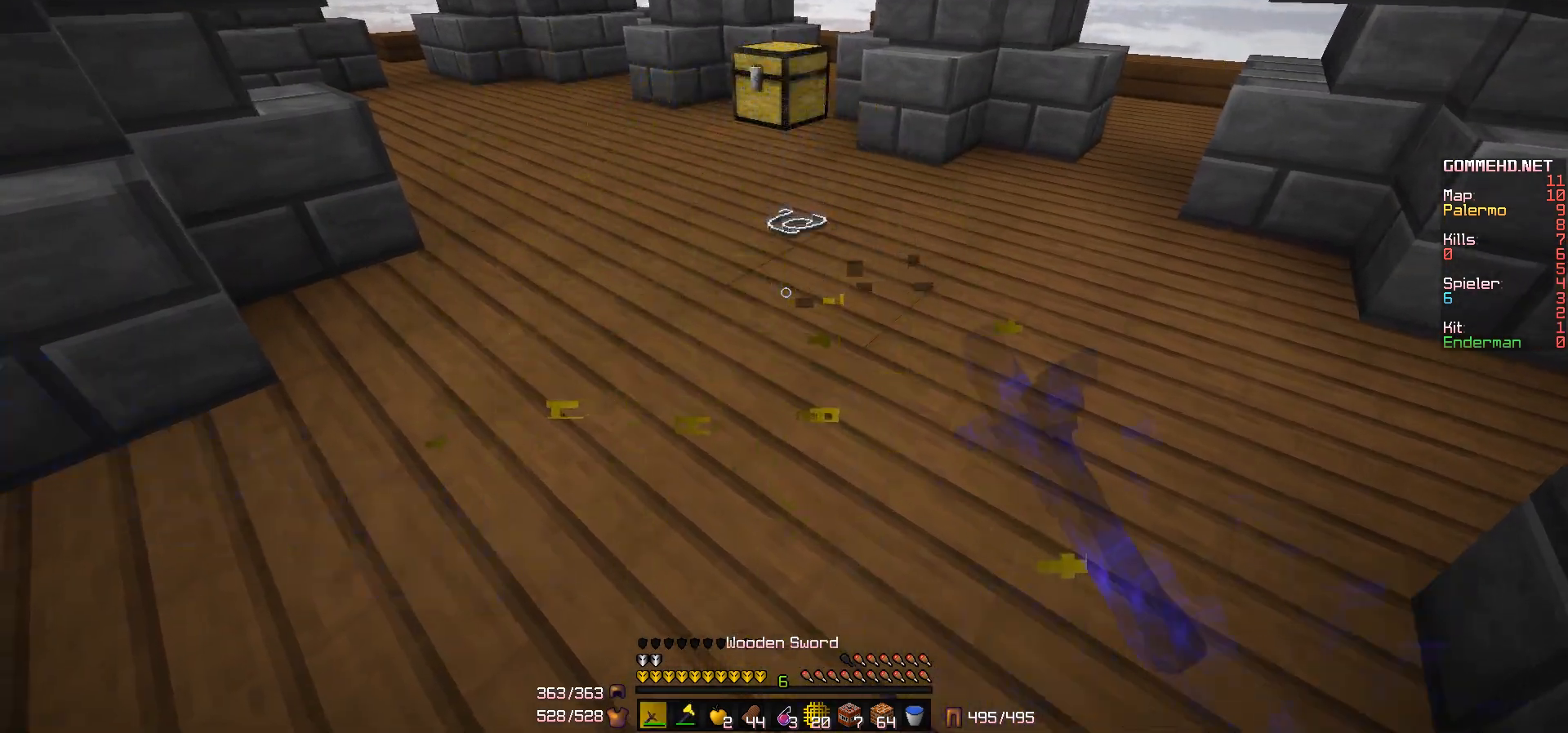
{"keys": [], "mouse": ["left"], "events": [[167, "mouse_left", "up"], [167, "mouse_right", "down"], [317, "mouse_left", "down"], [317, "mouse_right", "up"]]}
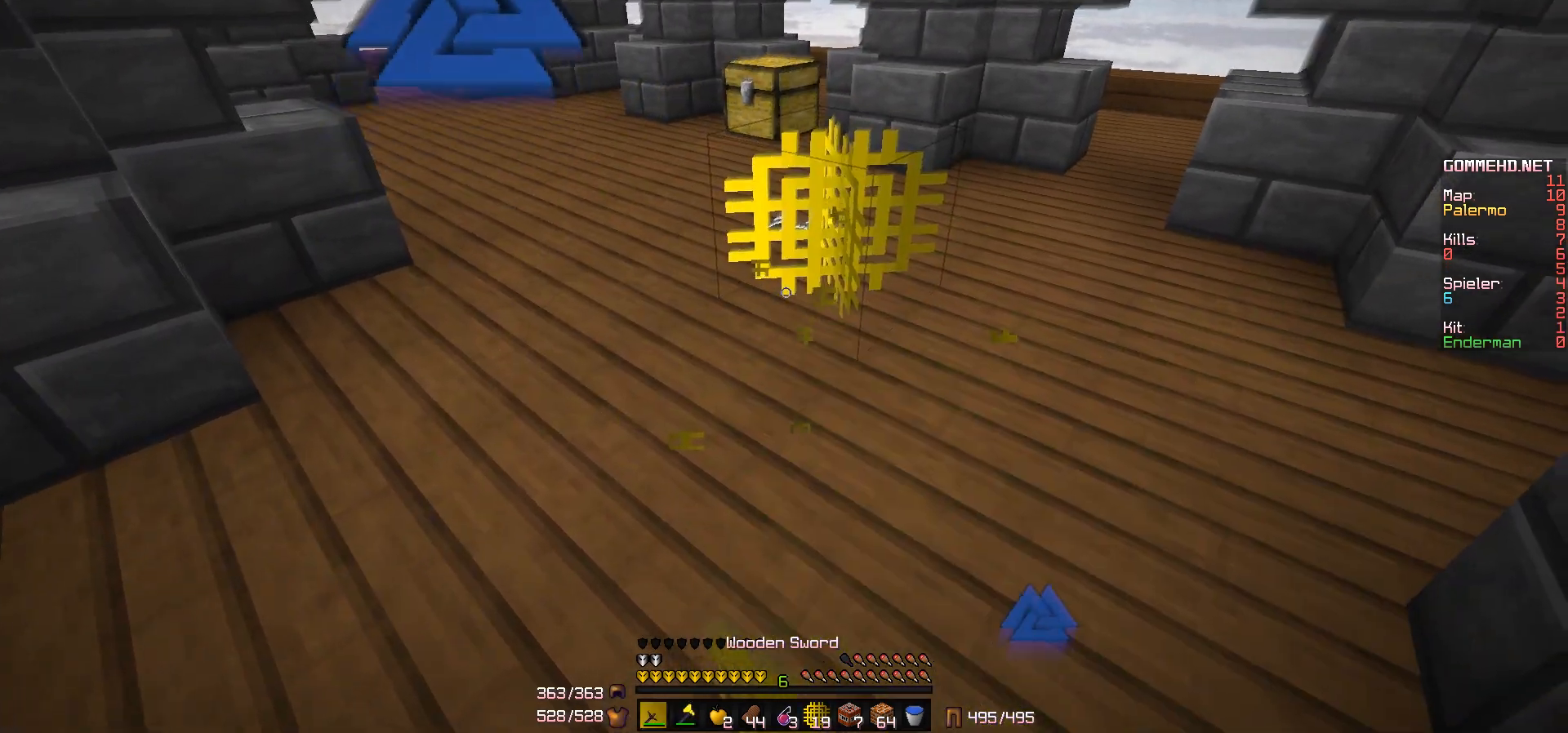
{"keys": ["w"], "mouse": ["left"], "events": [[17, "w", "down"]]}